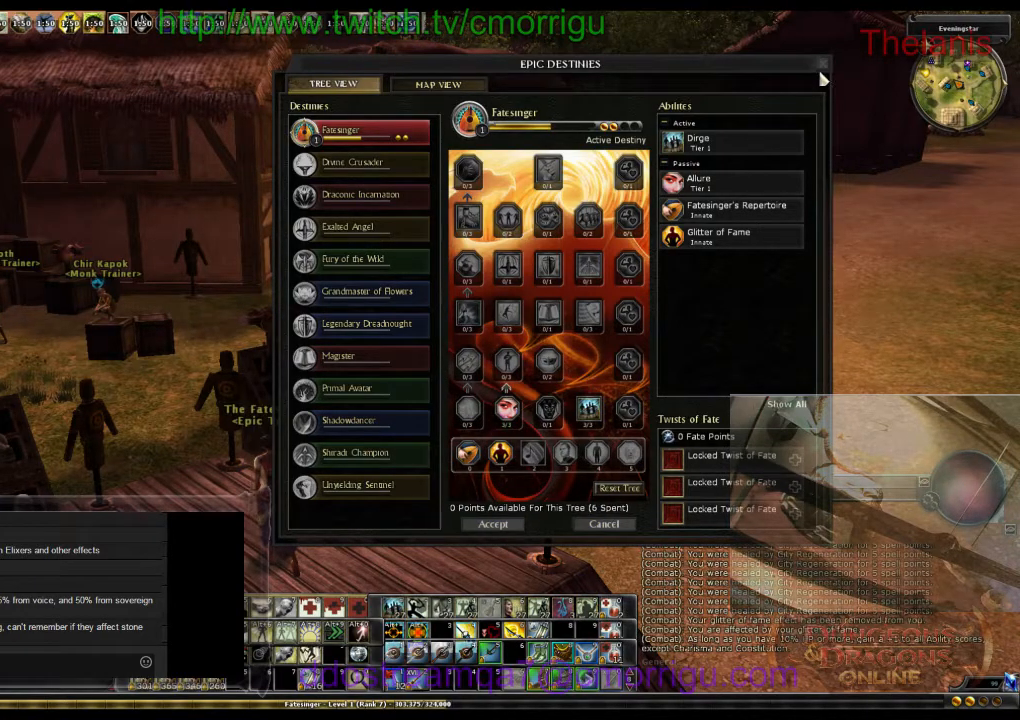
Gameplay with keyboard; each line is a JSON object with the keys held at the frame after it. "events" lists presses ("down") and releases ("up") of ".", "/", "0", "1", "2", "3", "4", "5", "6", "7", "8", "9", "a", "b", "backslash", "backspace", "c", "caps_lock", "comma", "ctrl_l", "ctrl_r", "d", "e", "equals", "escape", "f", "f1", "f10", "f11", "f12", "f2", "f3", "f4", "f5", "f6", "f7", "f8", "f9", "g", "h", "i", "j", "k", "l", "lbracket", "m", "minus", "n", "o", "p", "q", "quote", "r", "rbracket", "return", "s", "semicolon", "shift_l", "shift_r", "space", "t", "tab", "tilde", "u", "v", "w", "x", "y" and "z" between this image and that frame as [ms after this image, input, new state], when the widget could be followed in between. No other keys are recorded. Mouse input is not recorded.
{"keys": ["d"], "events": [[500, "d", "down"]]}
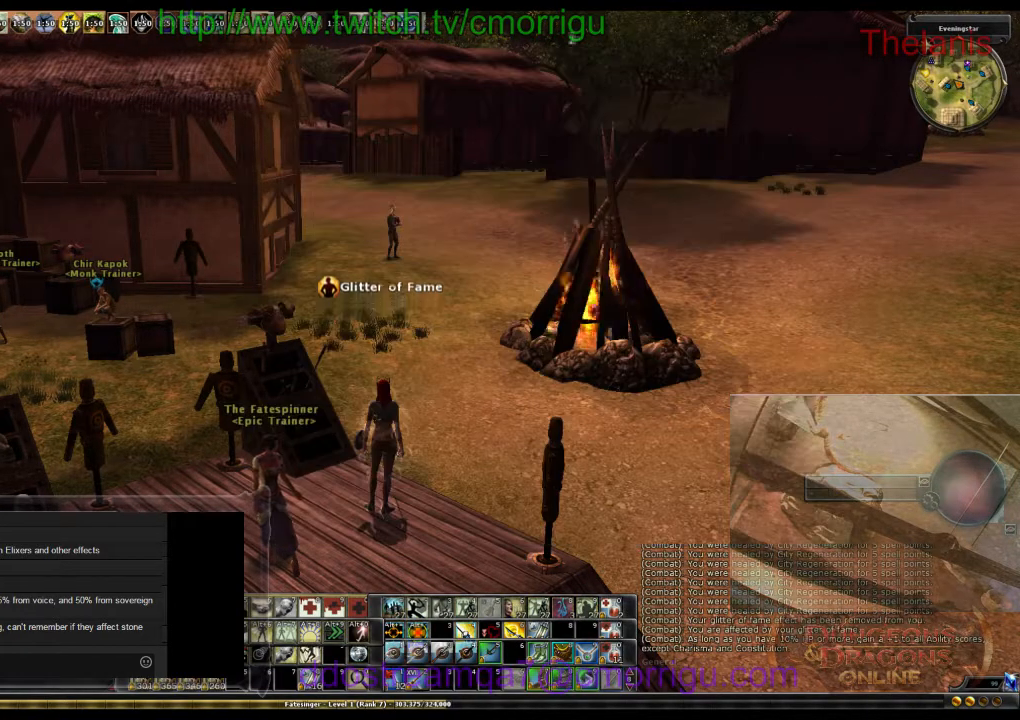
{"keys": ["a", "w"], "events": [[134, "w", "down"], [267, "d", "up"], [467, "a", "down"]]}
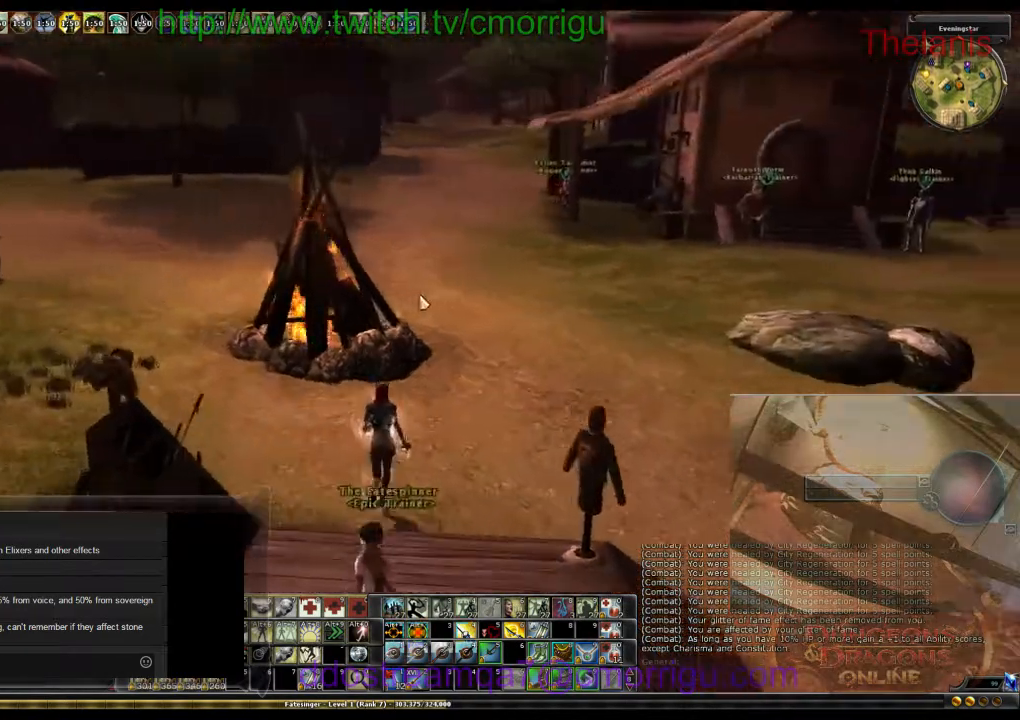
{"keys": ["w"], "events": [[267, "a", "up"]]}
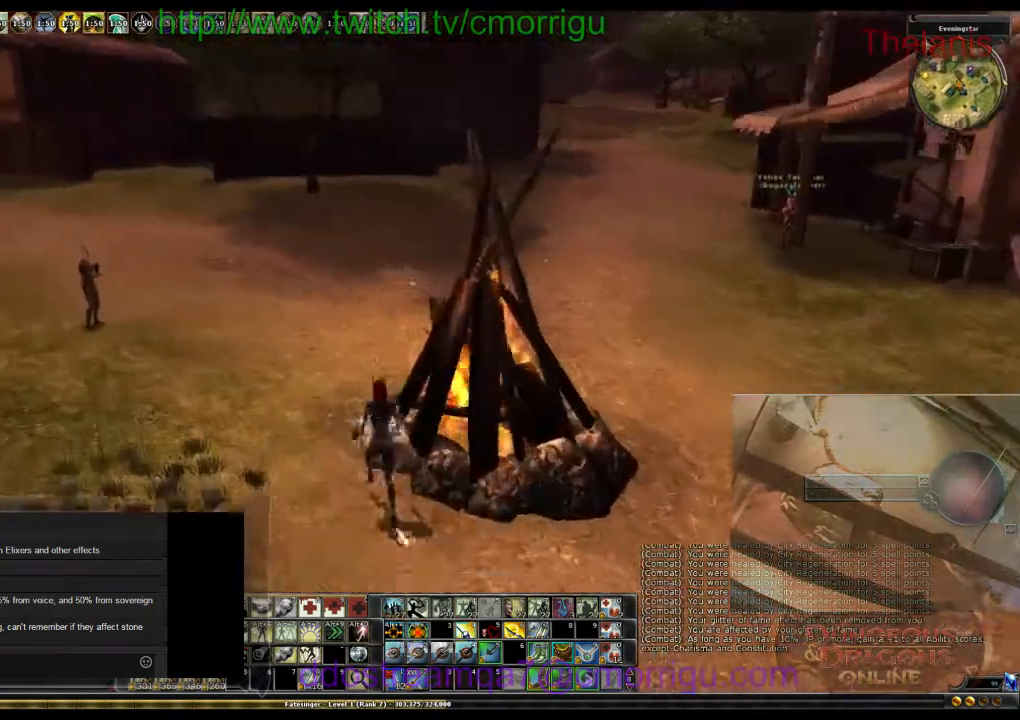
{"keys": ["w"], "events": []}
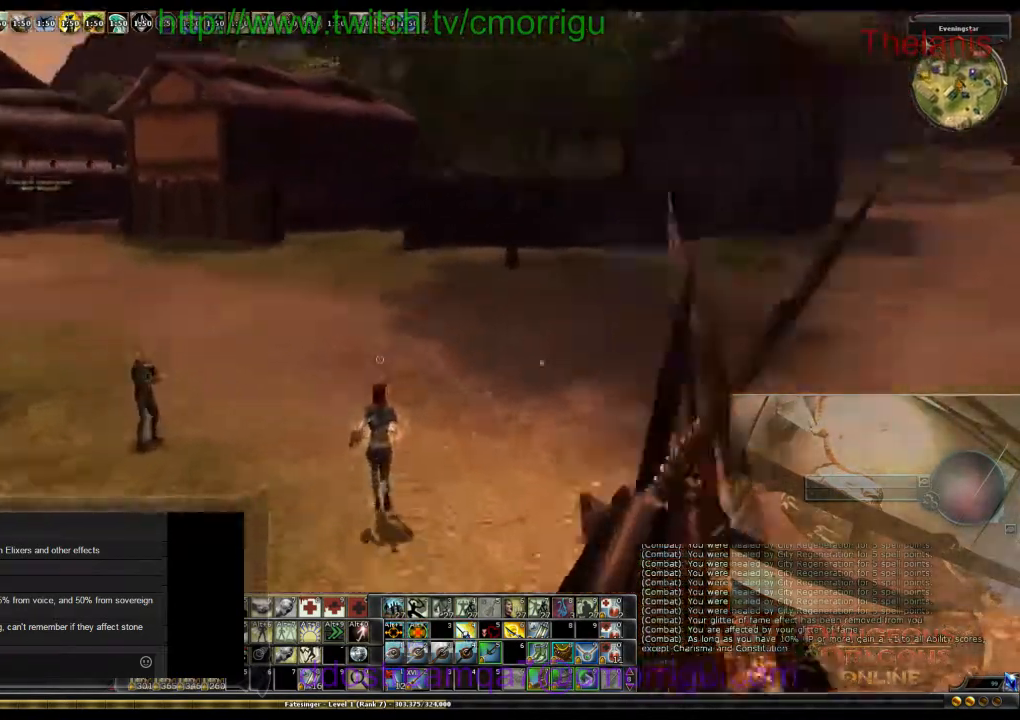
{"keys": ["w"], "events": []}
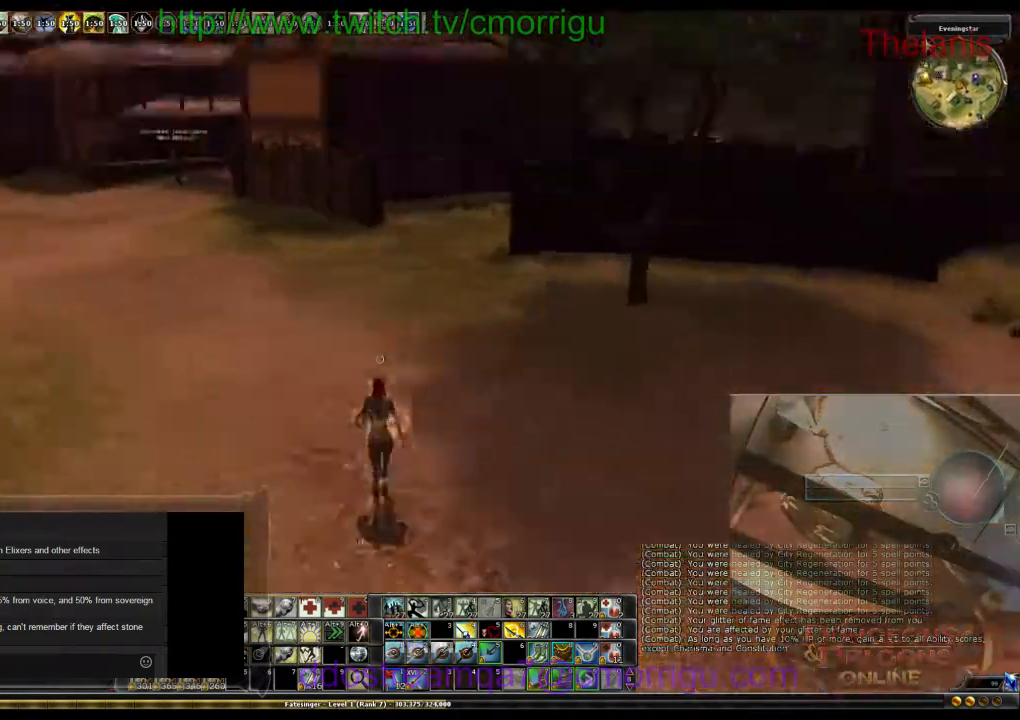
{"keys": ["w"], "events": []}
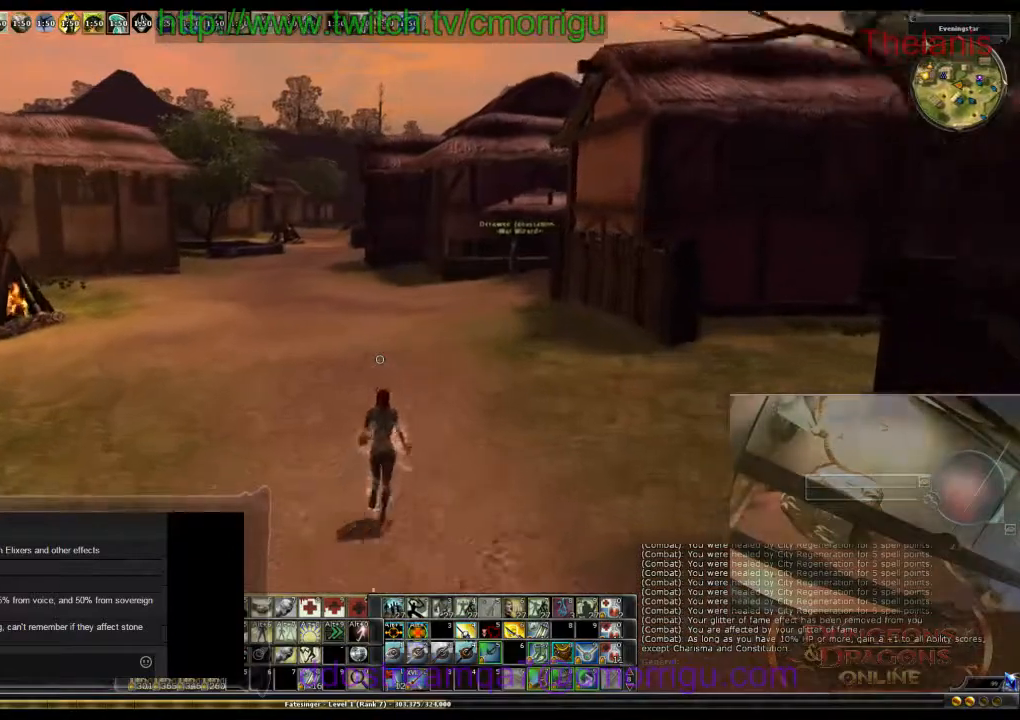
{"keys": ["w"], "events": [[100, "m", "down"], [234, "m", "up"]]}
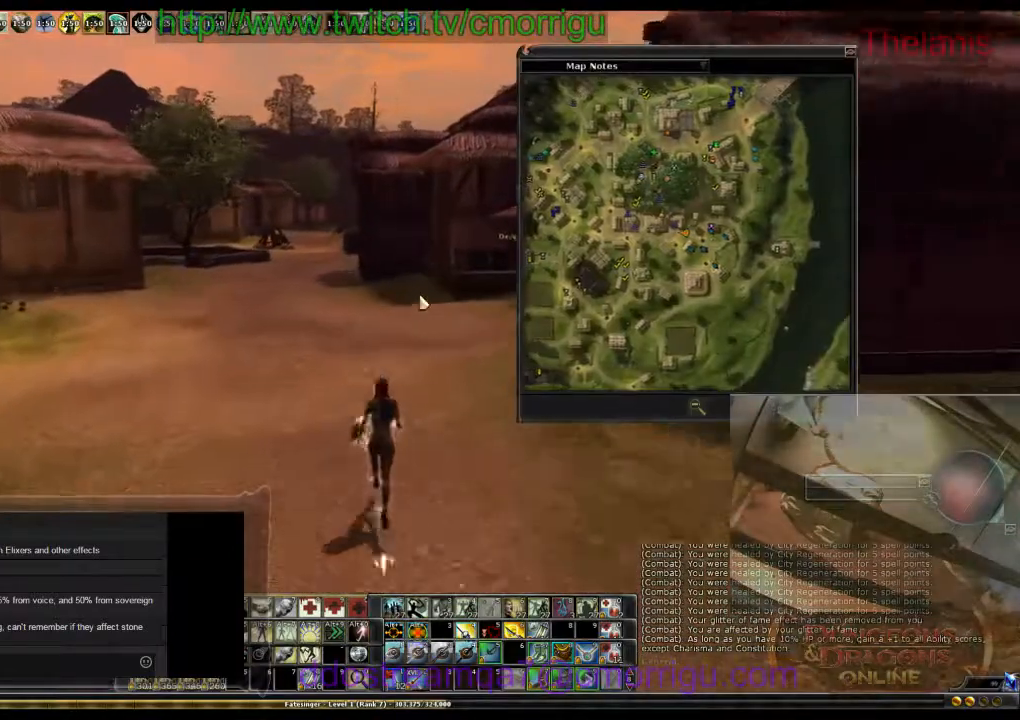
{"keys": ["w"], "events": [[267, "a", "down"], [434, "a", "up"]]}
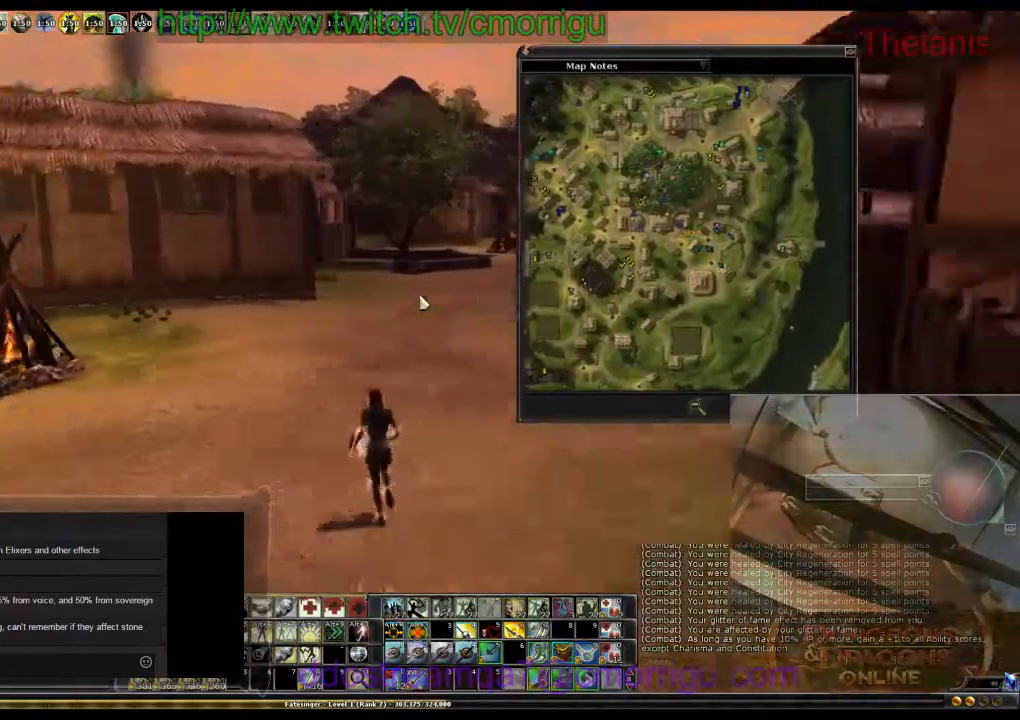
{"keys": ["w"], "events": []}
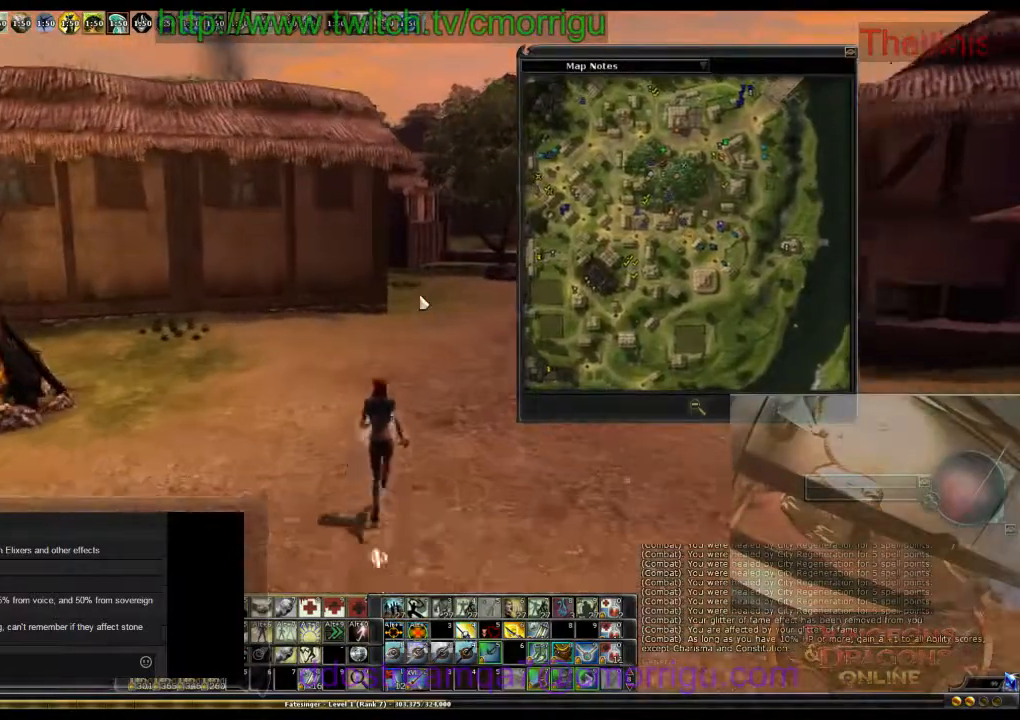
{"keys": ["w"], "events": [[167, "m", "down"], [367, "m", "up"]]}
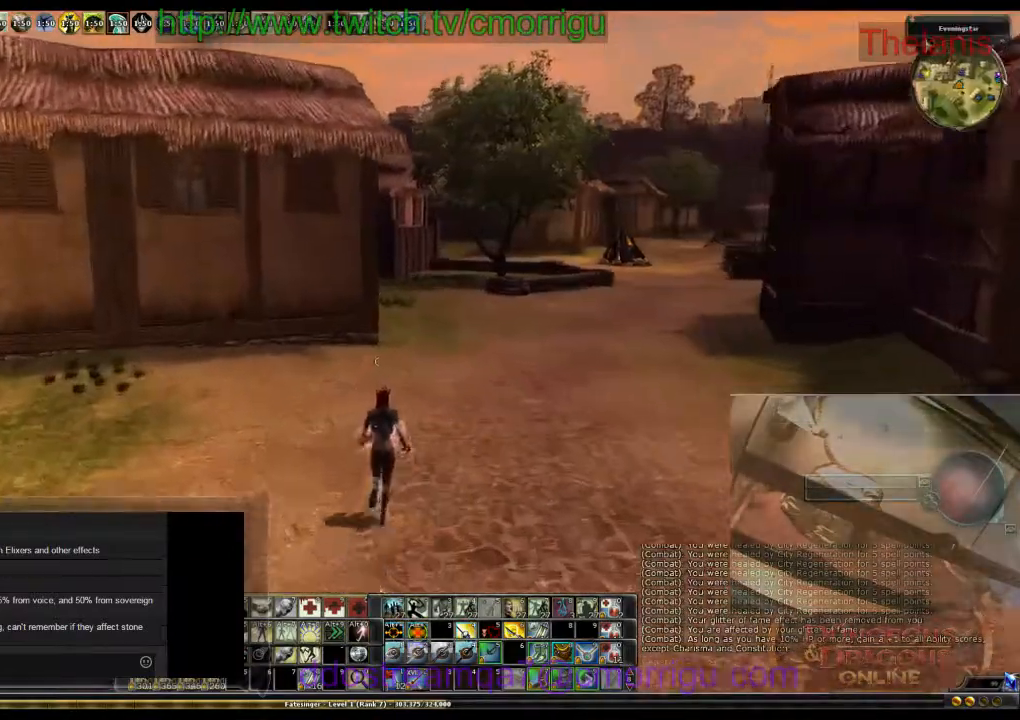
{"keys": ["w"], "events": []}
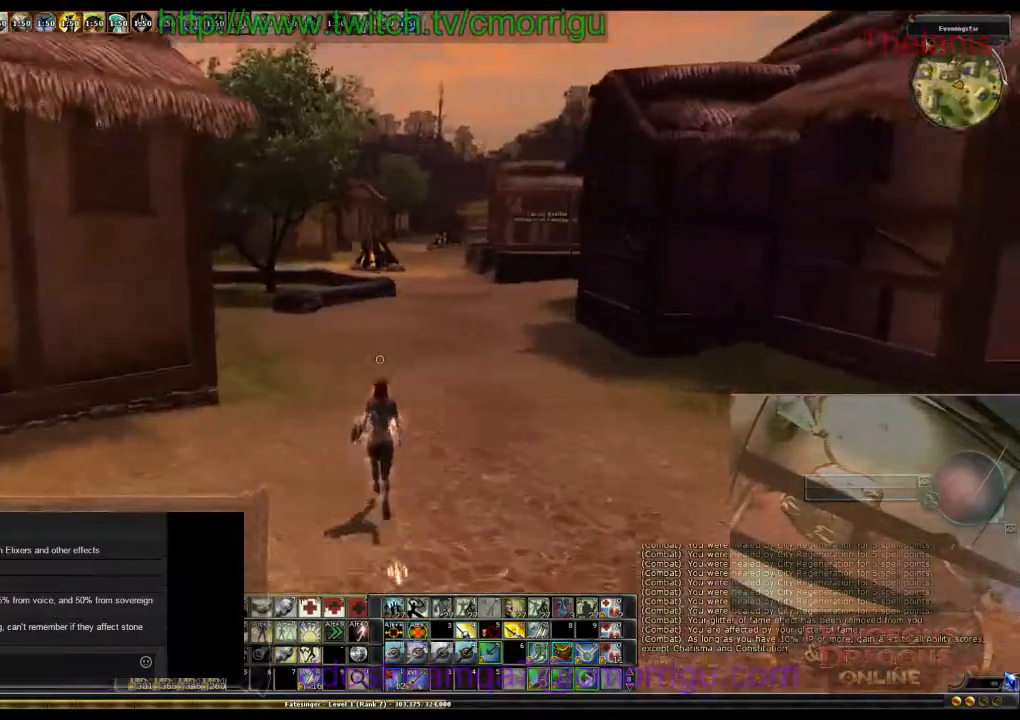
{"keys": ["w"], "events": []}
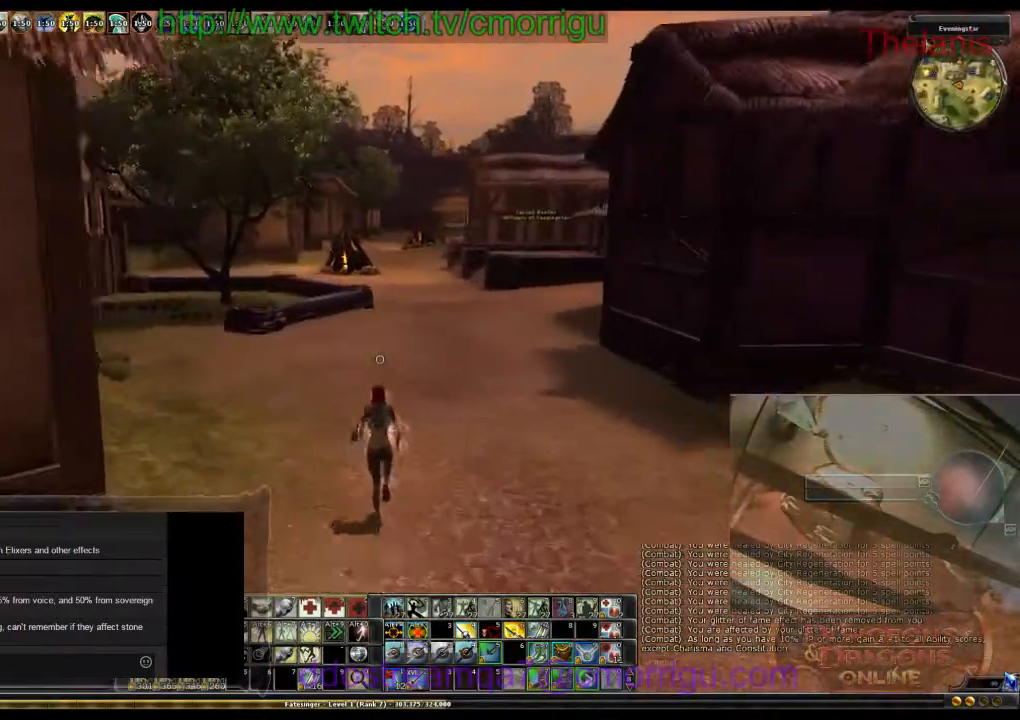
{"keys": ["w"], "events": []}
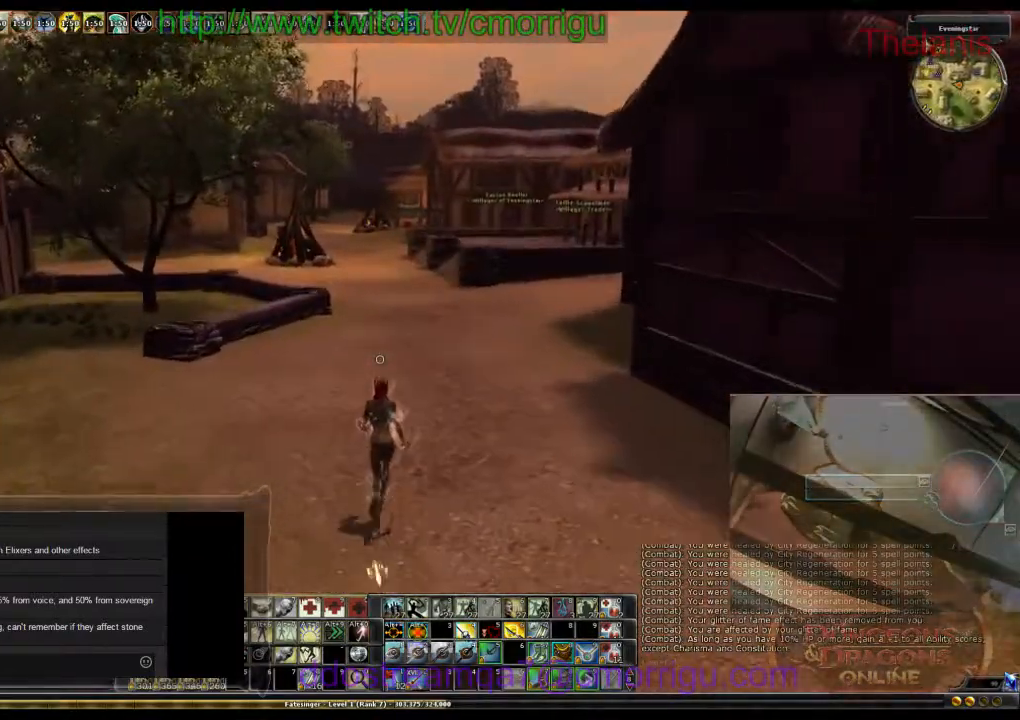
{"keys": ["w"], "events": []}